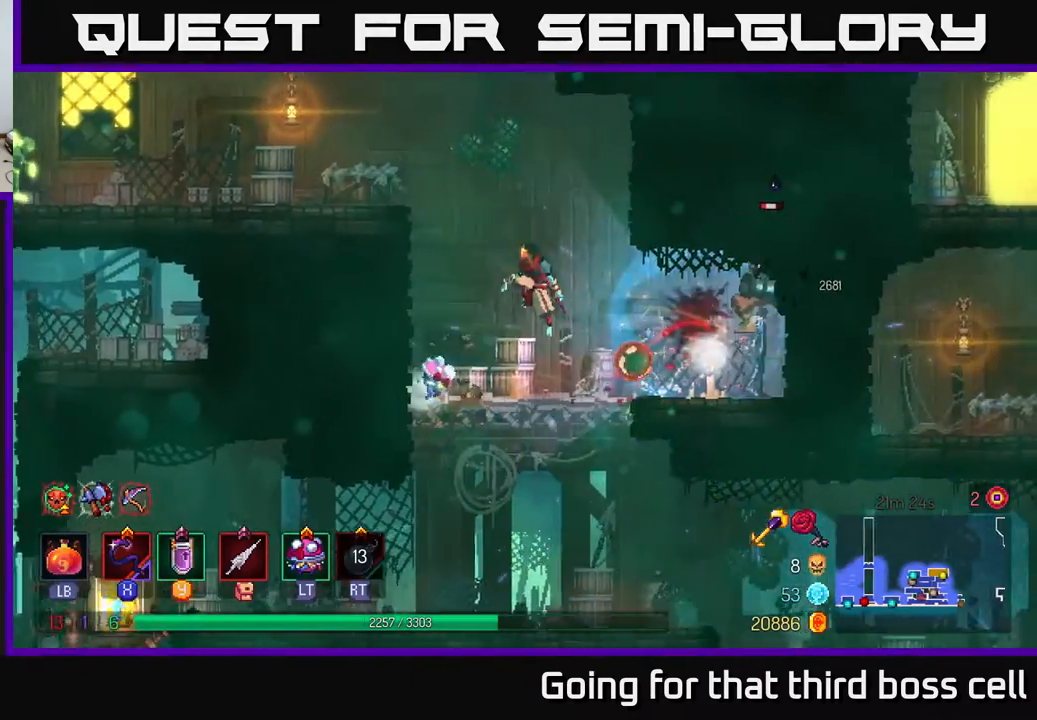
Gameplay with a controller (Xbox layout); each line is a JSON object with the inputs held at the frame after it. "events" lists button and stick changes between this image and that frame as [ms after this image, input, new state], when the widget could be followed in between.
{"buttons": [], "left_stick": "left", "right_stick": "center", "events": [[33, "A", "up"], [83, "A", "down"], [250, "A", "up"]]}
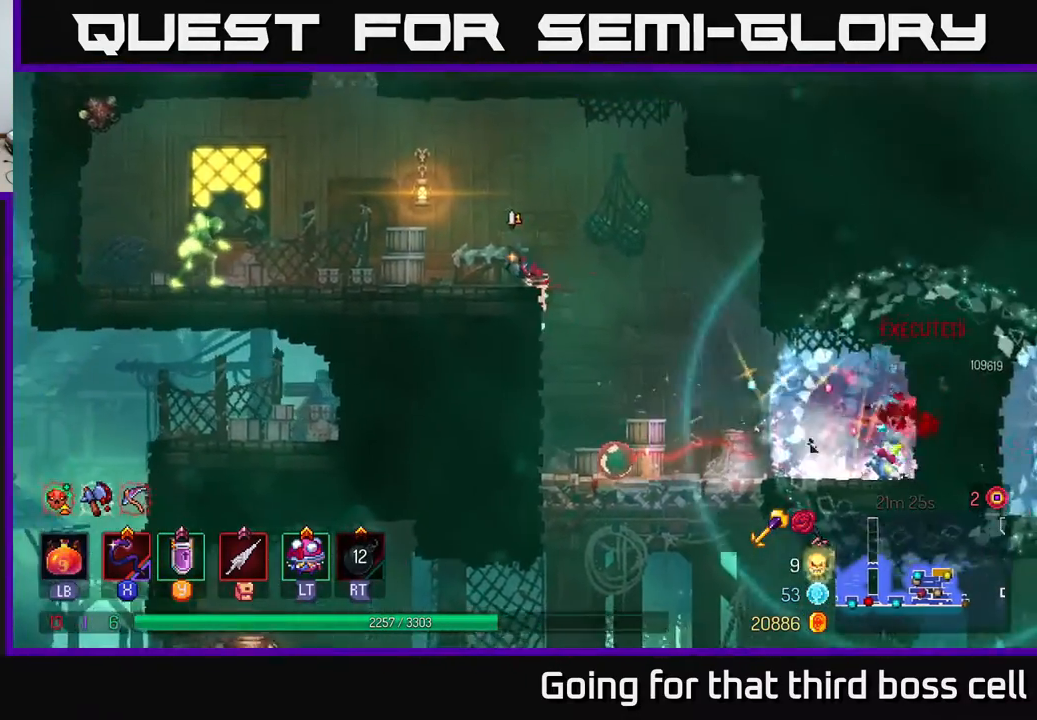
{"buttons": [], "left_stick": "center", "right_stick": "center", "events": [[283, "X", "down"], [383, "X", "up"], [467, "left_stick", "center"]]}
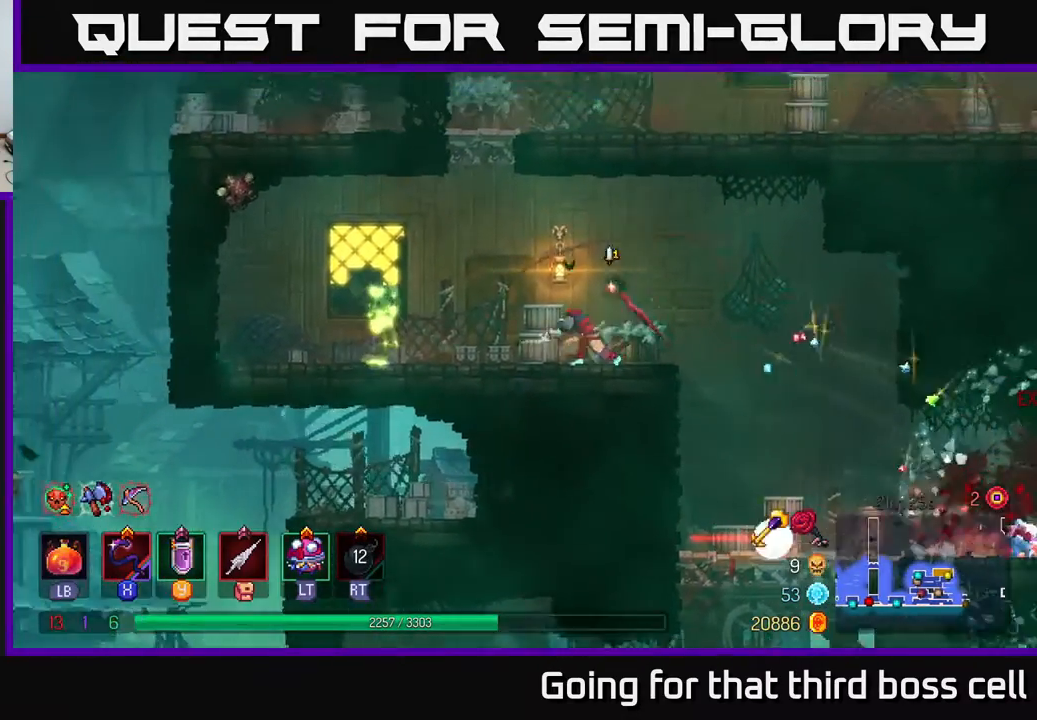
{"buttons": [], "left_stick": "left", "right_stick": "center", "events": [[400, "left_stick", "left"]]}
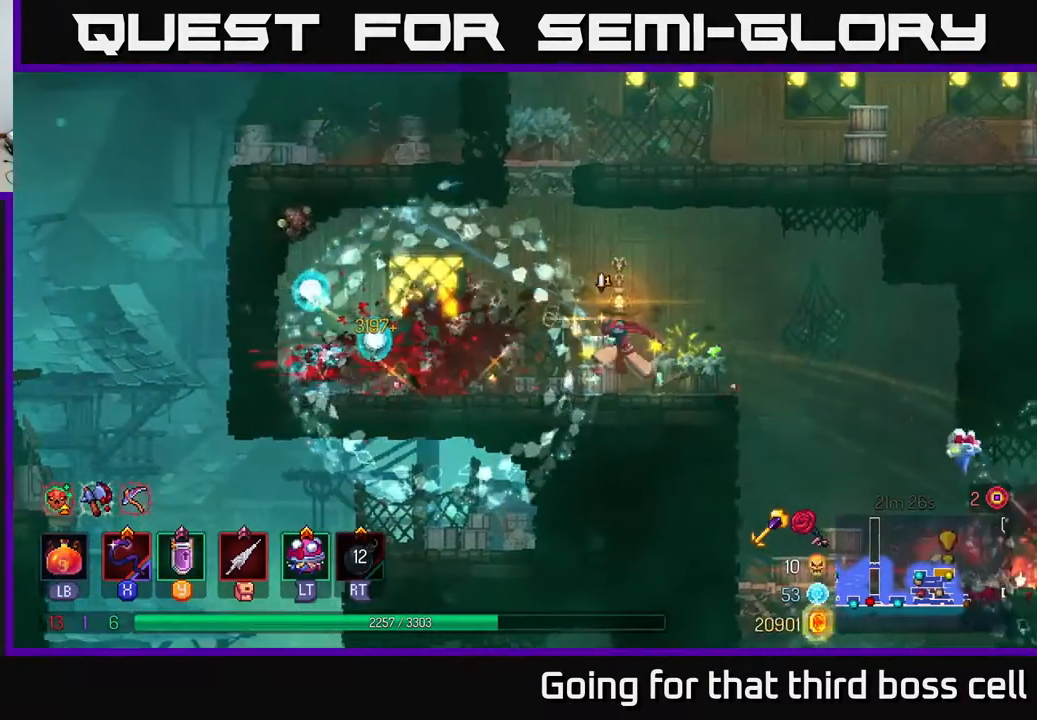
{"buttons": [], "left_stick": "right", "right_stick": "center", "events": [[333, "left_stick", "right"]]}
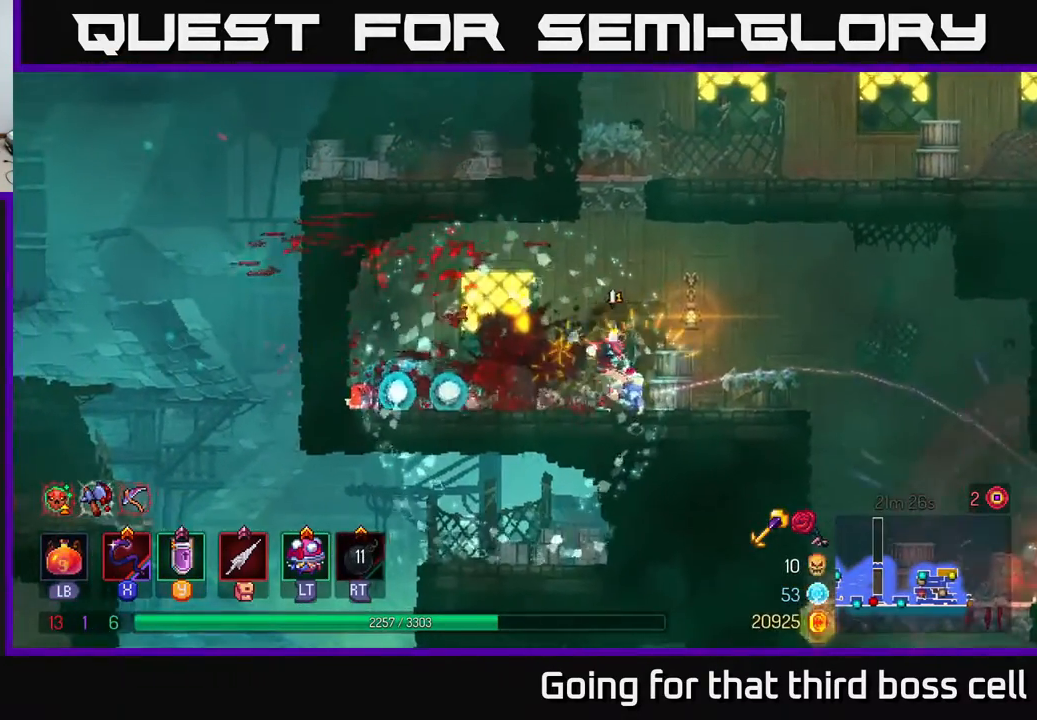
{"buttons": [], "left_stick": "right", "right_stick": "center", "events": [[17, "left_stick", "left"], [67, "X", "down"], [117, "X", "up"], [217, "left_stick", "center"], [450, "left_stick", "right"]]}
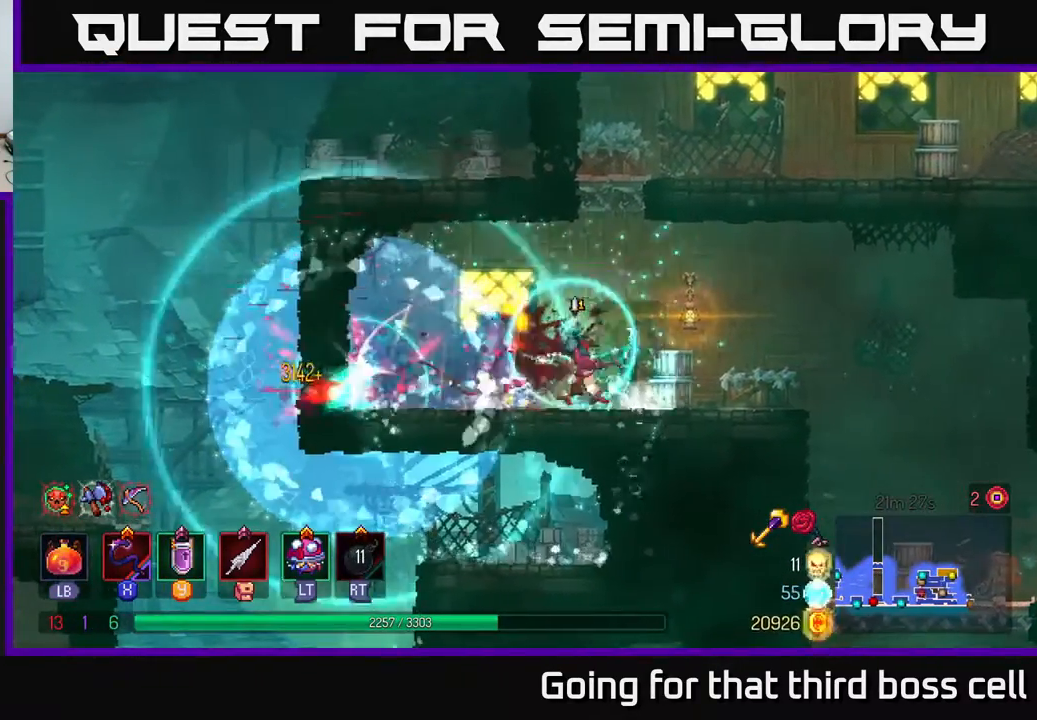
{"buttons": [], "left_stick": "right", "right_stick": "center", "events": [[150, "B", "down"], [283, "B", "up"]]}
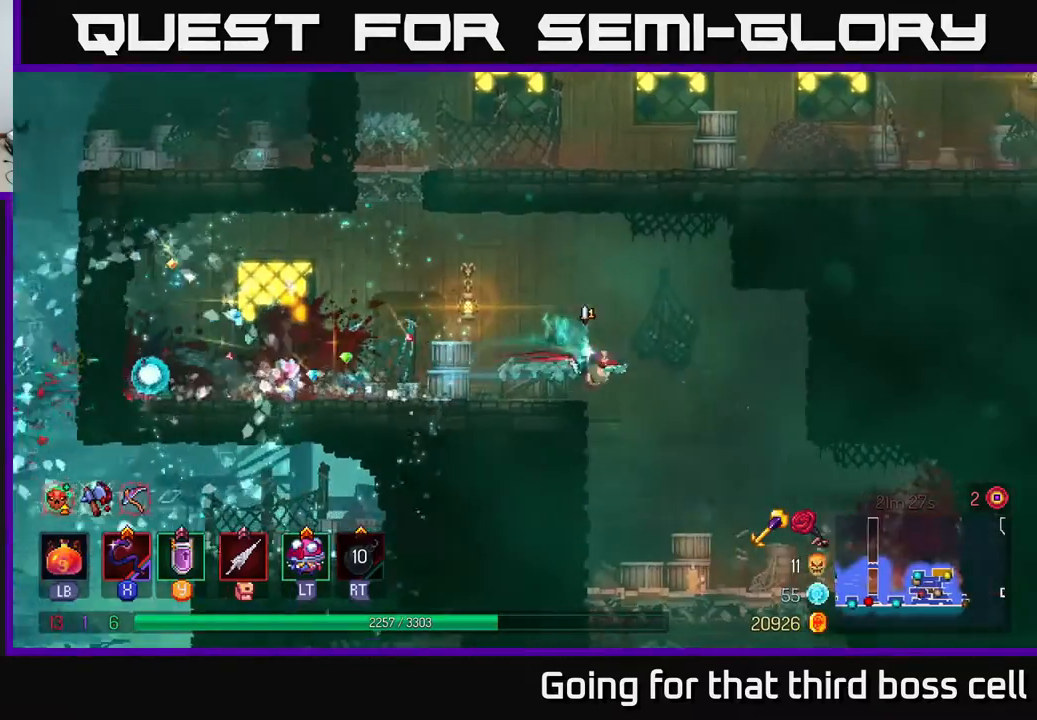
{"buttons": ["X"], "left_stick": "center", "right_stick": "center", "events": [[133, "left_stick", "center"], [417, "X", "down"]]}
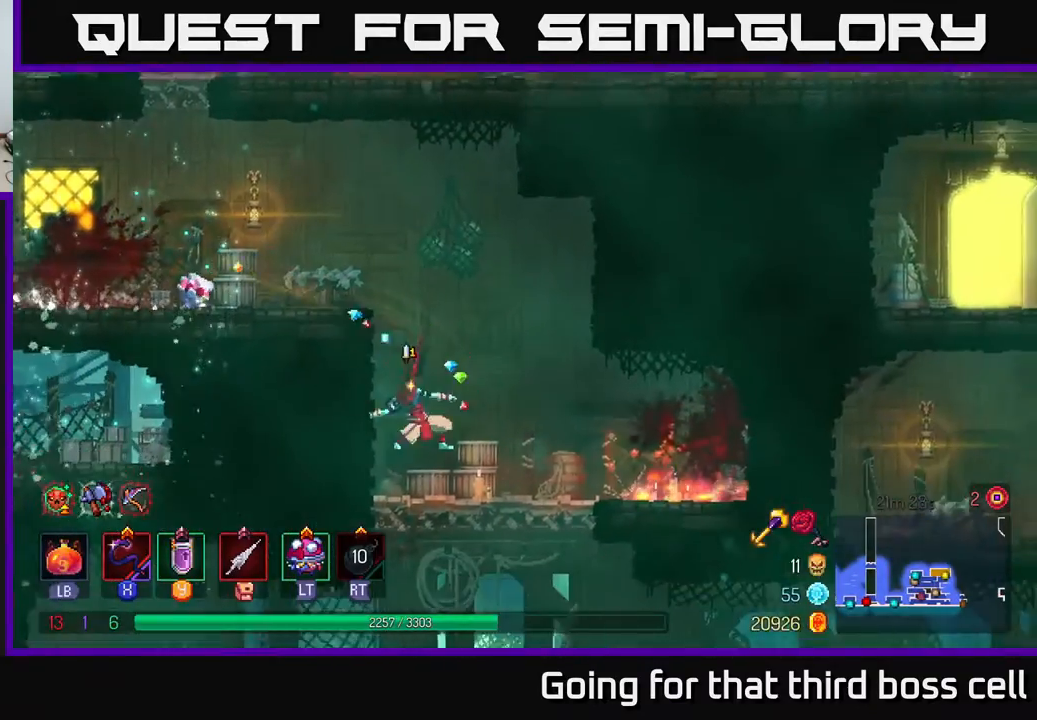
{"buttons": [], "left_stick": "down-right", "right_stick": "center", "events": [[50, "X", "up"], [267, "left_stick", "right"], [483, "left_stick", "down-right"]]}
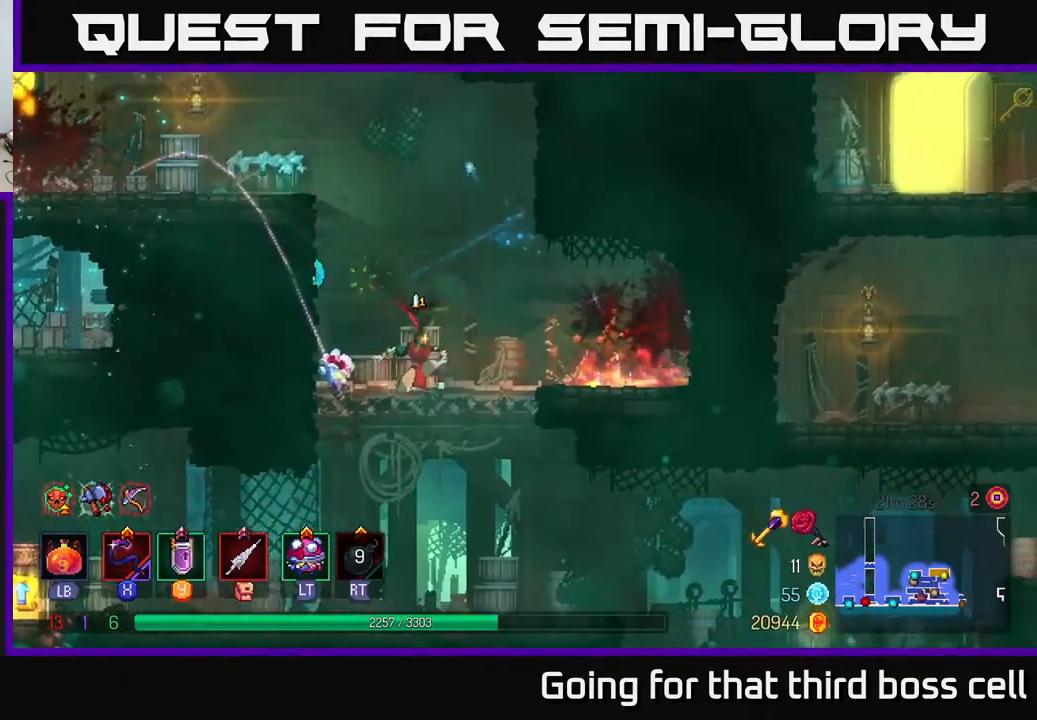
{"buttons": [], "left_stick": "right", "right_stick": "center", "events": [[17, "left_stick", "down"], [50, "A", "down"], [150, "A", "up"], [200, "left_stick", "right"]]}
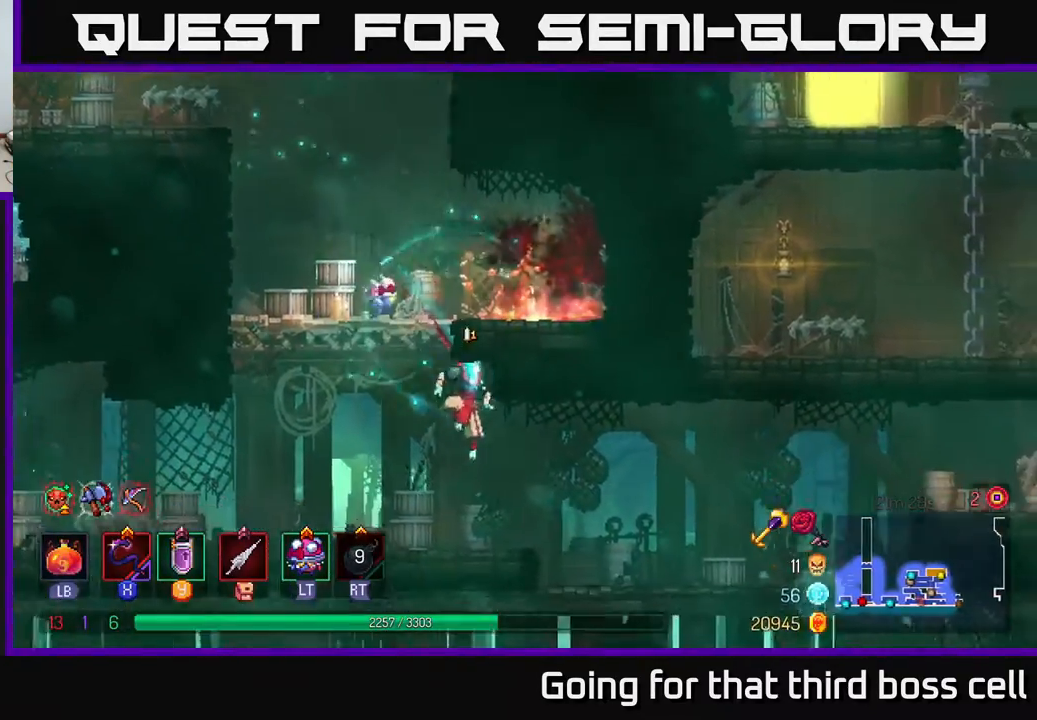
{"buttons": ["A"], "left_stick": "right", "right_stick": "center", "events": [[83, "B", "down"], [233, "B", "up"], [483, "A", "down"]]}
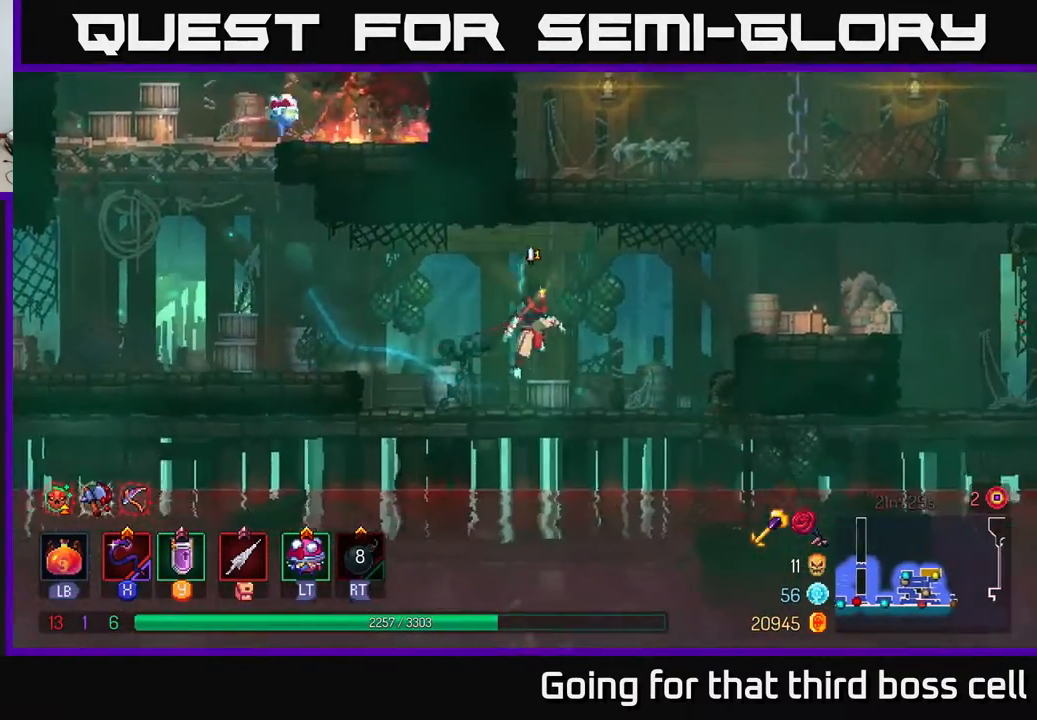
{"buttons": ["A"], "left_stick": "right", "right_stick": "center", "events": [[83, "A", "up"], [367, "A", "down"]]}
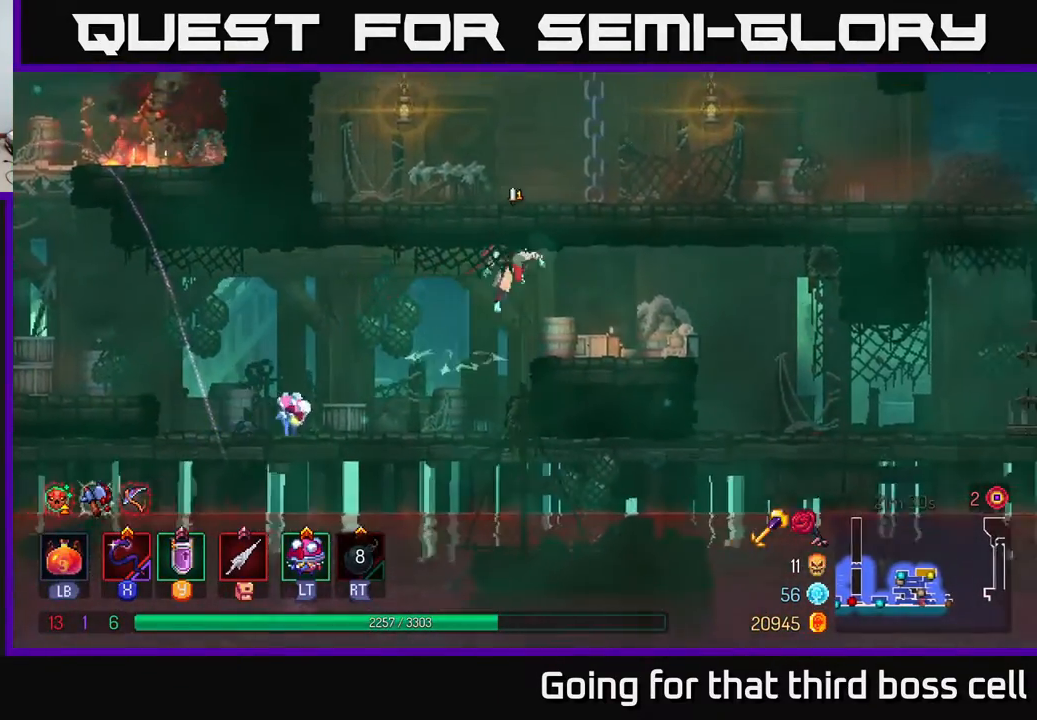
{"buttons": [], "left_stick": "right", "right_stick": "center", "events": [[17, "A", "up"], [233, "B", "down"], [367, "B", "up"]]}
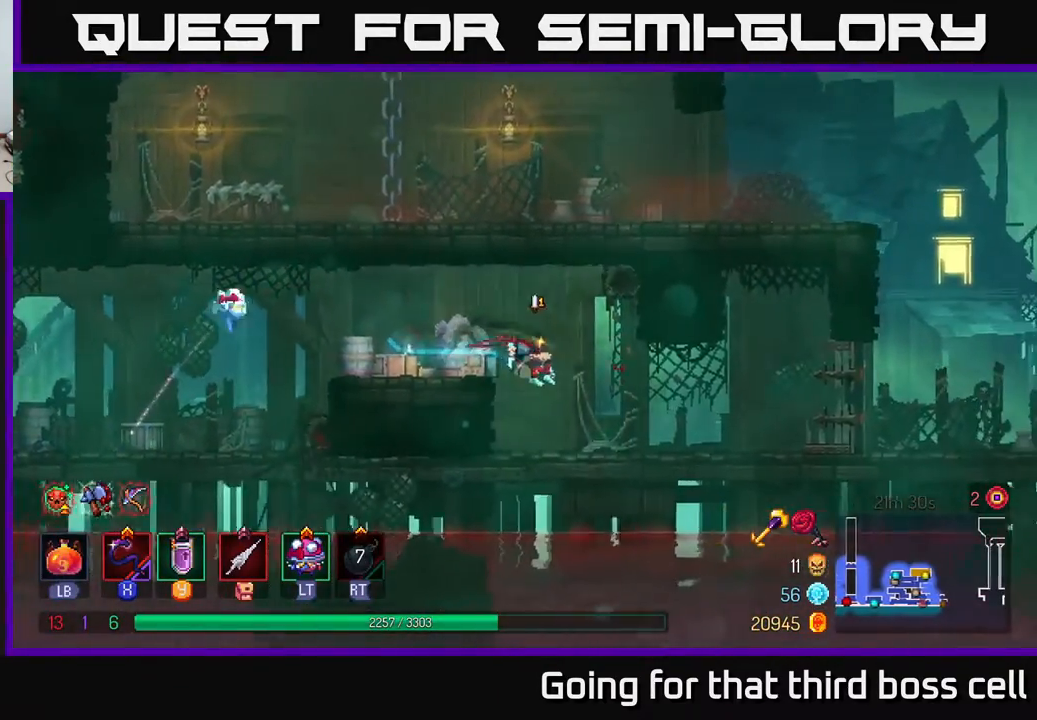
{"buttons": [], "left_stick": "right", "right_stick": "center", "events": []}
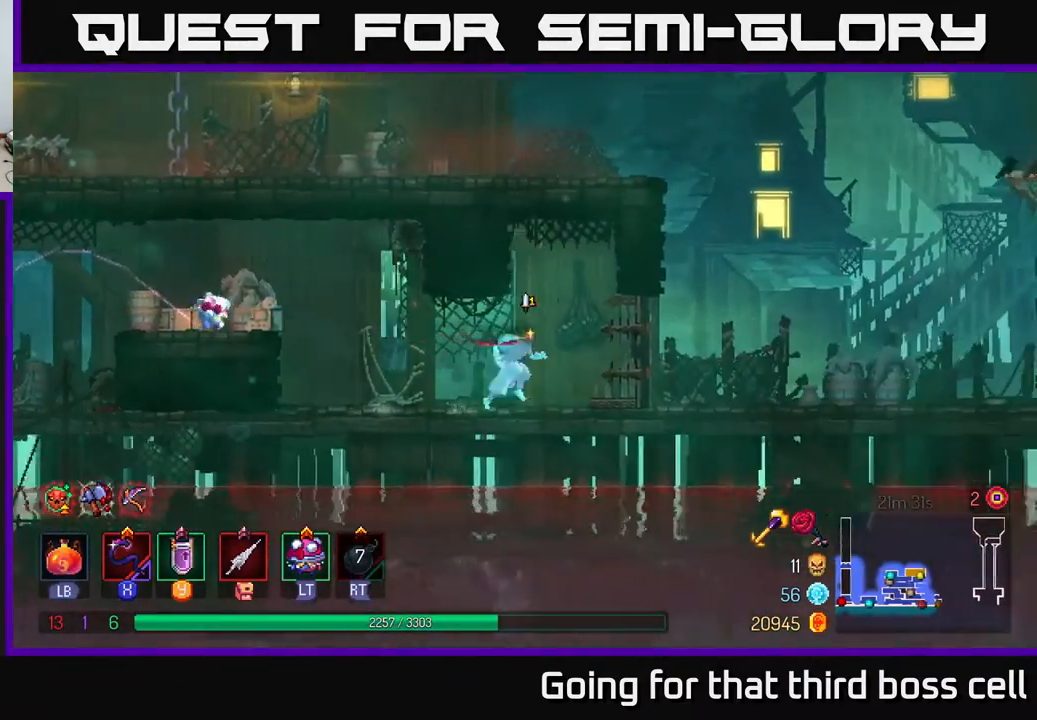
{"buttons": [], "left_stick": "right", "right_stick": "center", "events": [[333, "B", "down"], [467, "B", "up"]]}
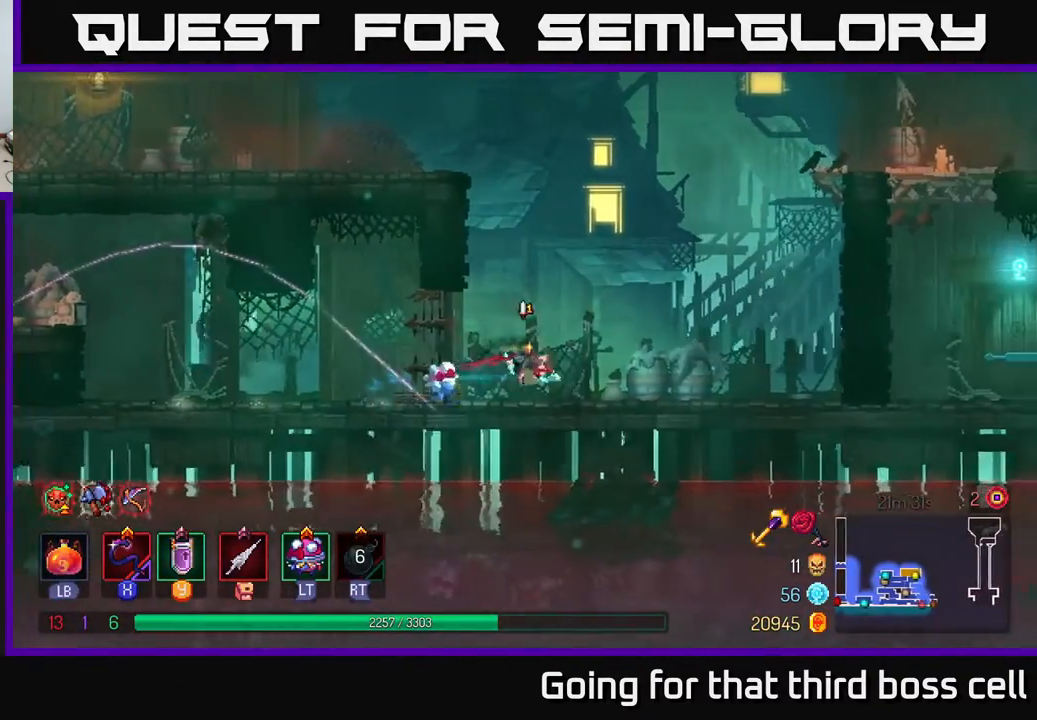
{"buttons": [], "left_stick": "right", "right_stick": "center", "events": []}
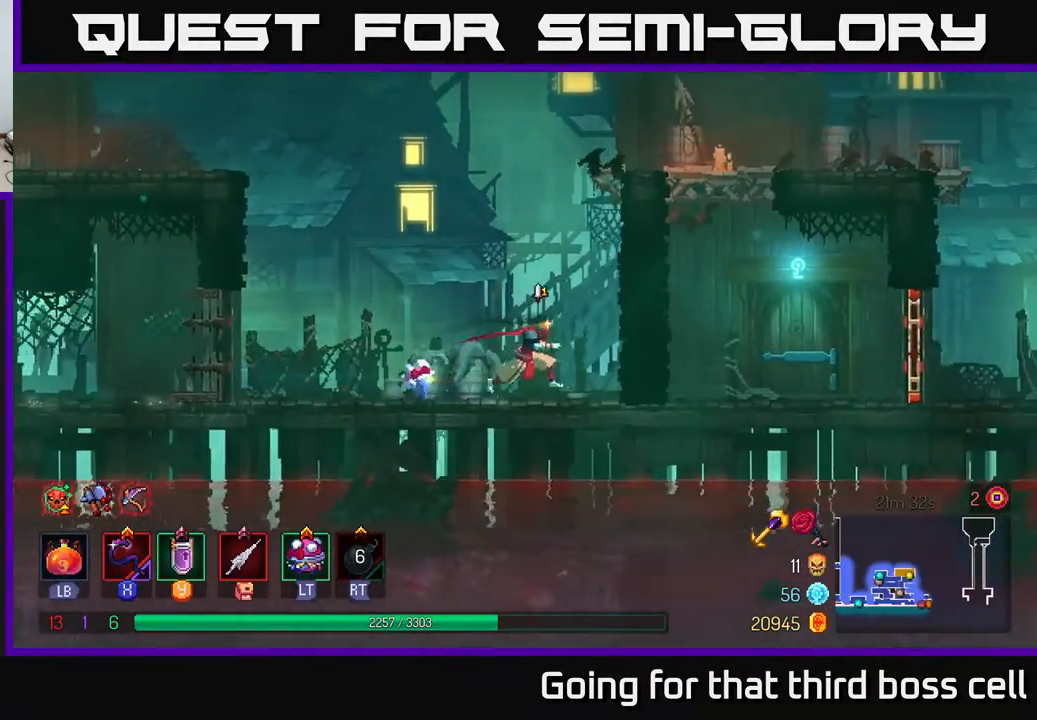
{"buttons": [], "left_stick": "up-right", "right_stick": "center", "events": [[100, "left_stick", "up"], [117, "A", "down"], [200, "left_stick", "up-right"], [233, "A", "up"], [283, "A", "down"], [467, "A", "up"]]}
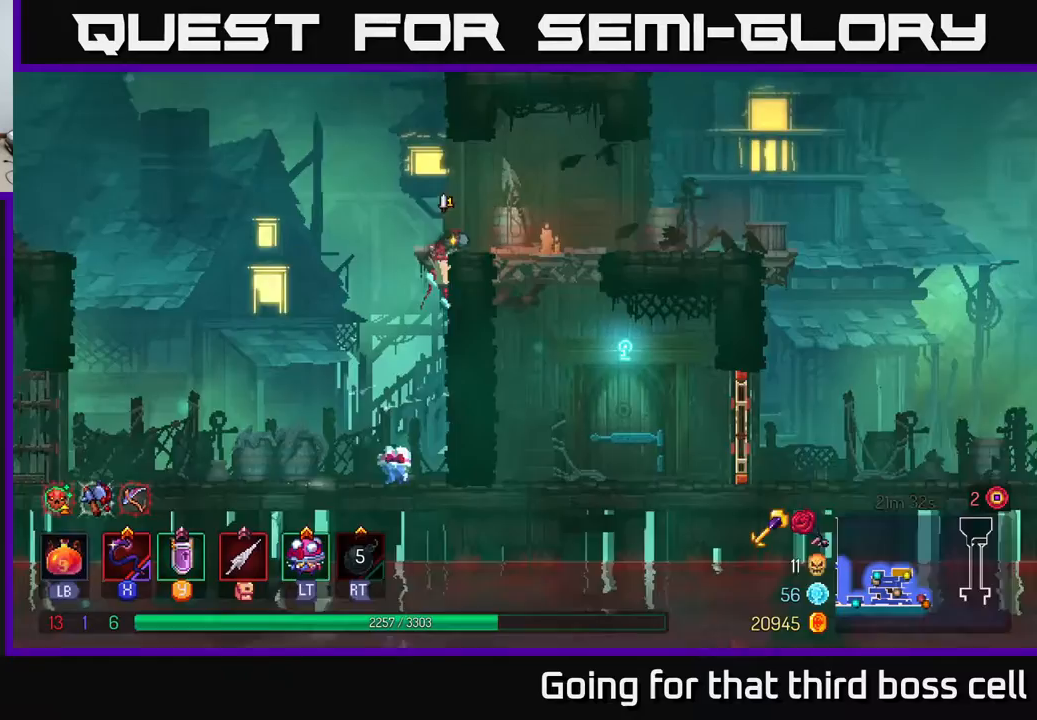
{"buttons": ["A"], "left_stick": "down", "right_stick": "center", "events": [[117, "left_stick", "right"], [133, "B", "down"], [233, "B", "up"], [317, "left_stick", "down"], [450, "A", "down"]]}
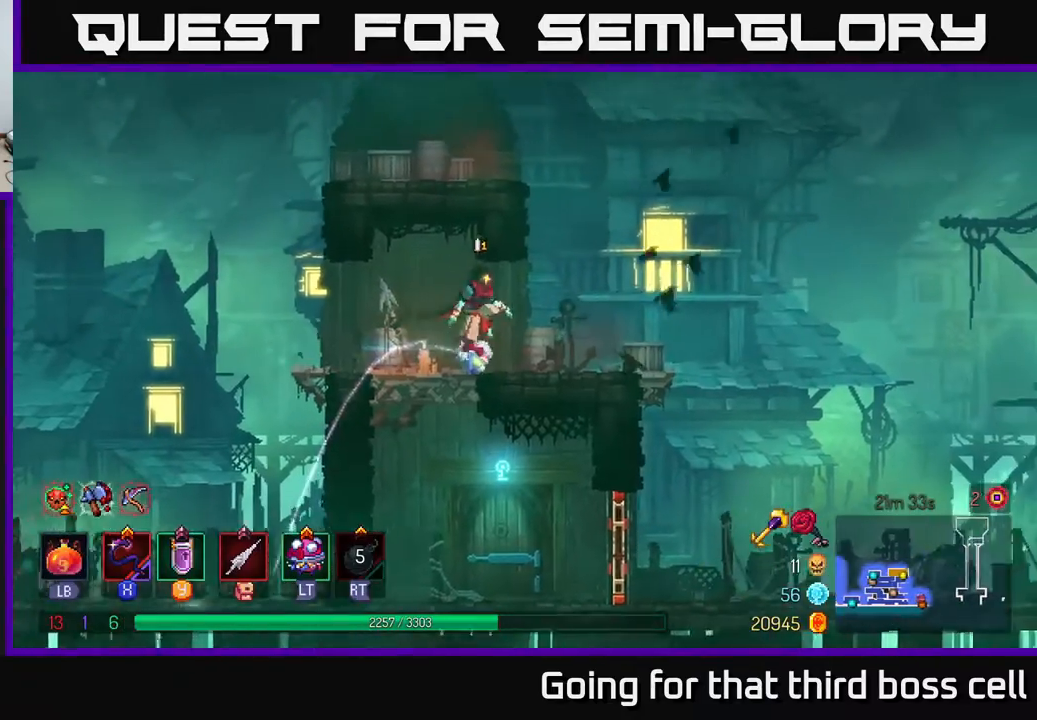
{"buttons": [], "left_stick": "right", "right_stick": "center", "events": [[17, "A", "up"], [283, "left_stick", "center"], [483, "left_stick", "right"]]}
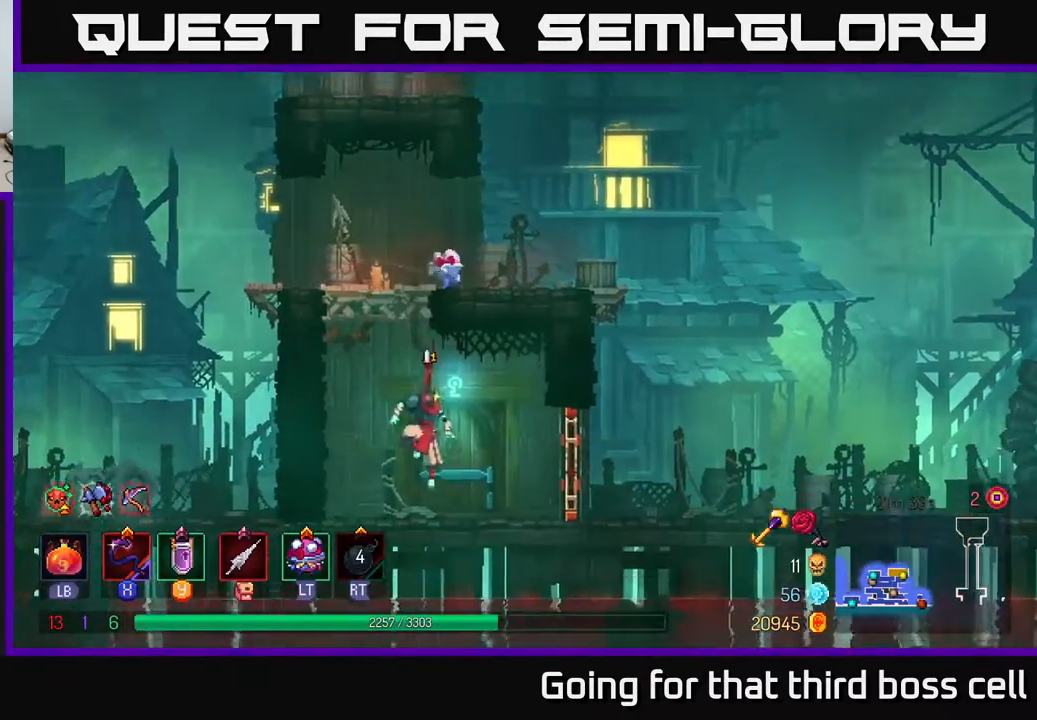
{"buttons": [], "left_stick": "center", "right_stick": "center", "events": [[167, "R1", "down"], [183, "left_stick", "center"], [233, "R1", "up"], [300, "R1", "down"], [367, "R1", "up"]]}
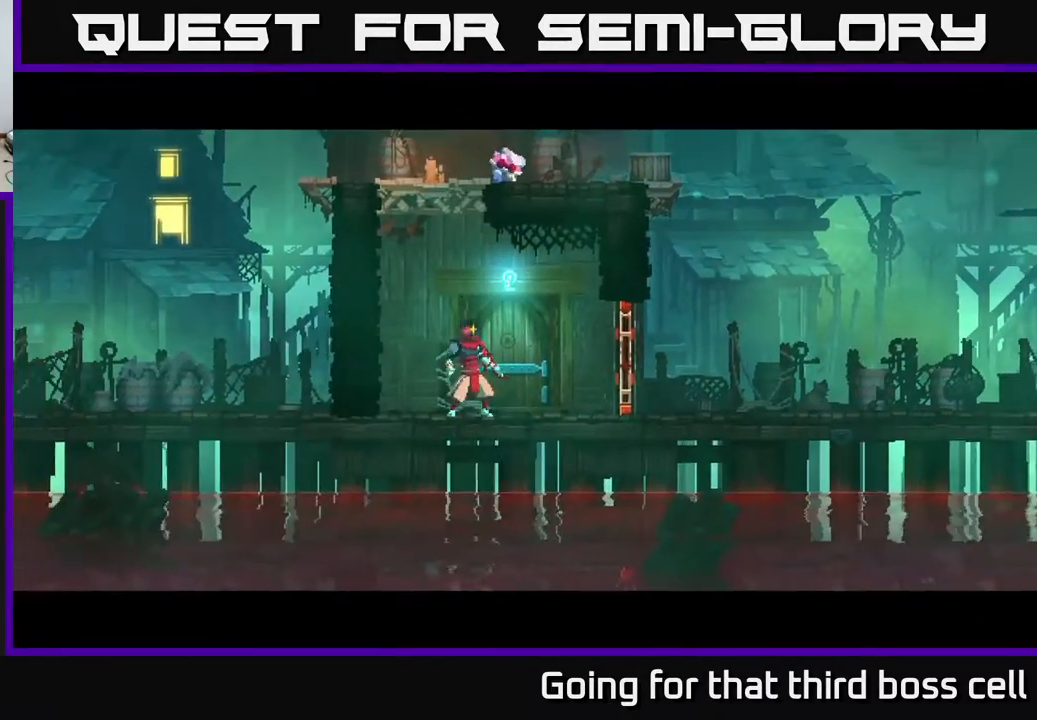
{"buttons": [], "left_stick": "center", "right_stick": "center", "events": []}
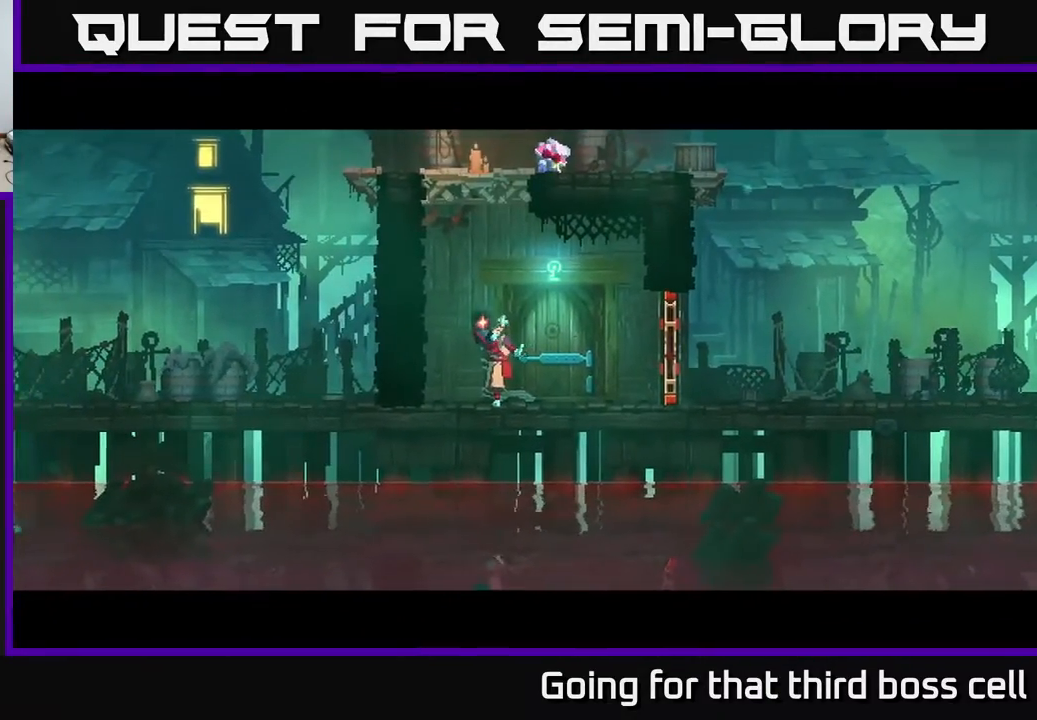
{"buttons": [], "left_stick": "center", "right_stick": "center", "events": []}
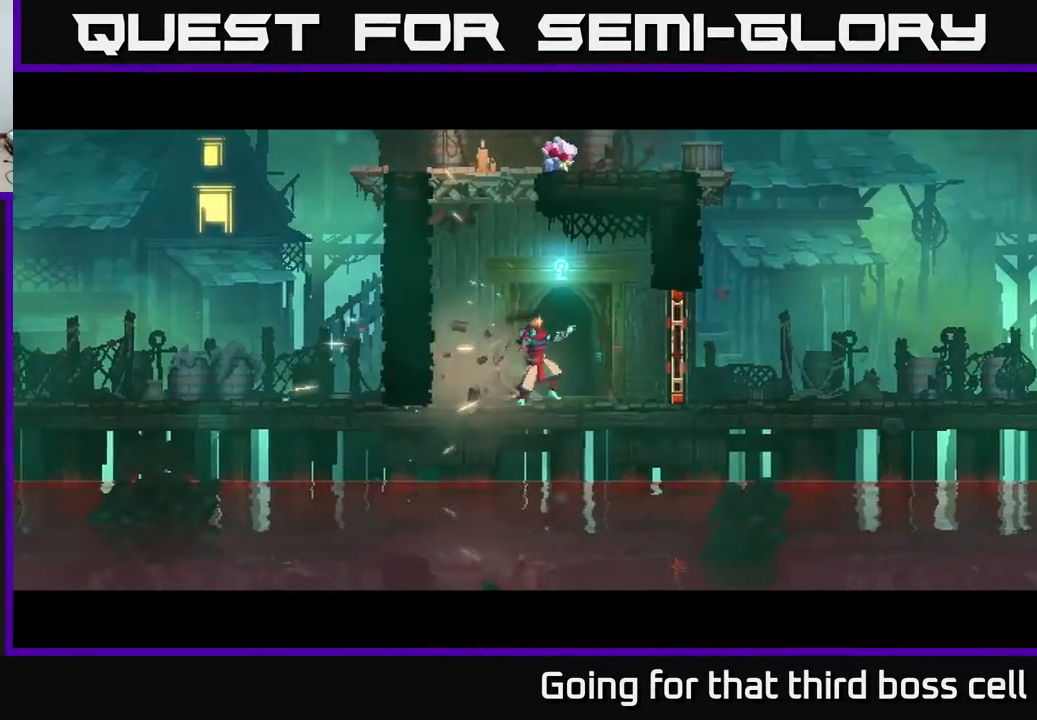
{"buttons": [], "left_stick": "center", "right_stick": "center", "events": []}
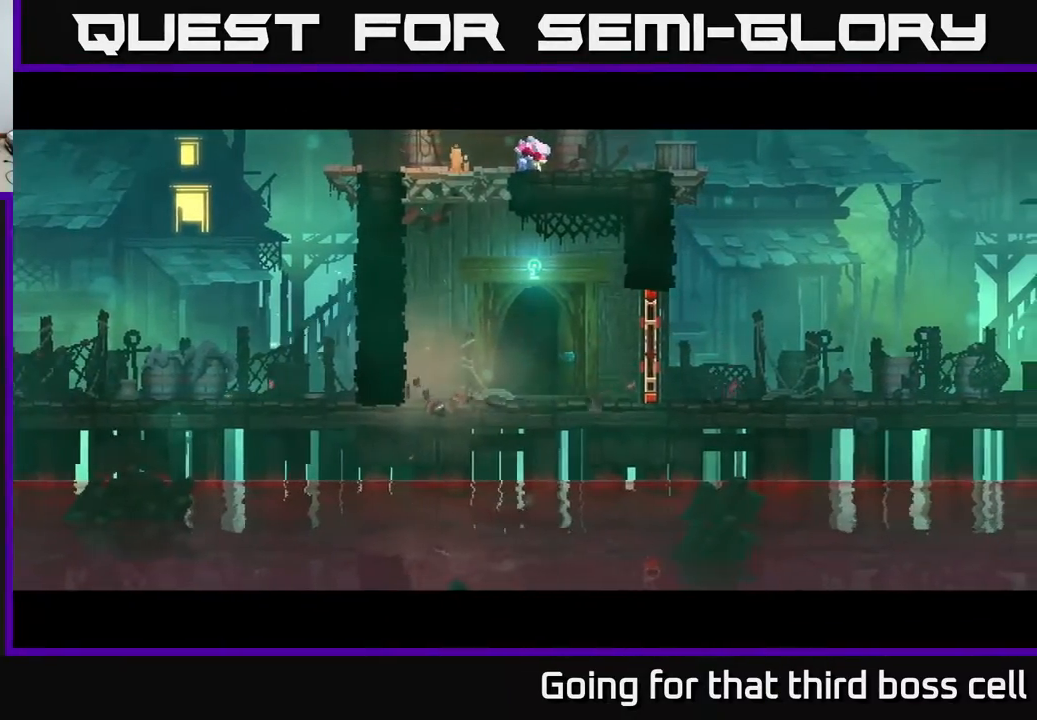
{"buttons": [], "left_stick": "center", "right_stick": "center", "events": []}
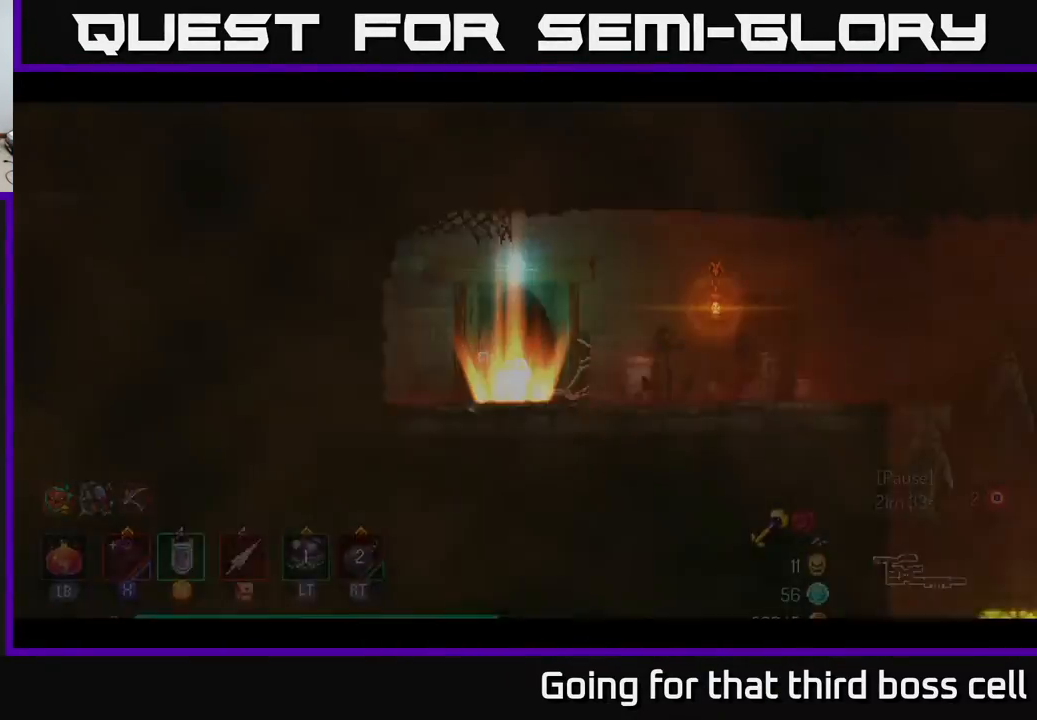
{"buttons": [], "left_stick": "right", "right_stick": "center", "events": [[350, "left_stick", "right"]]}
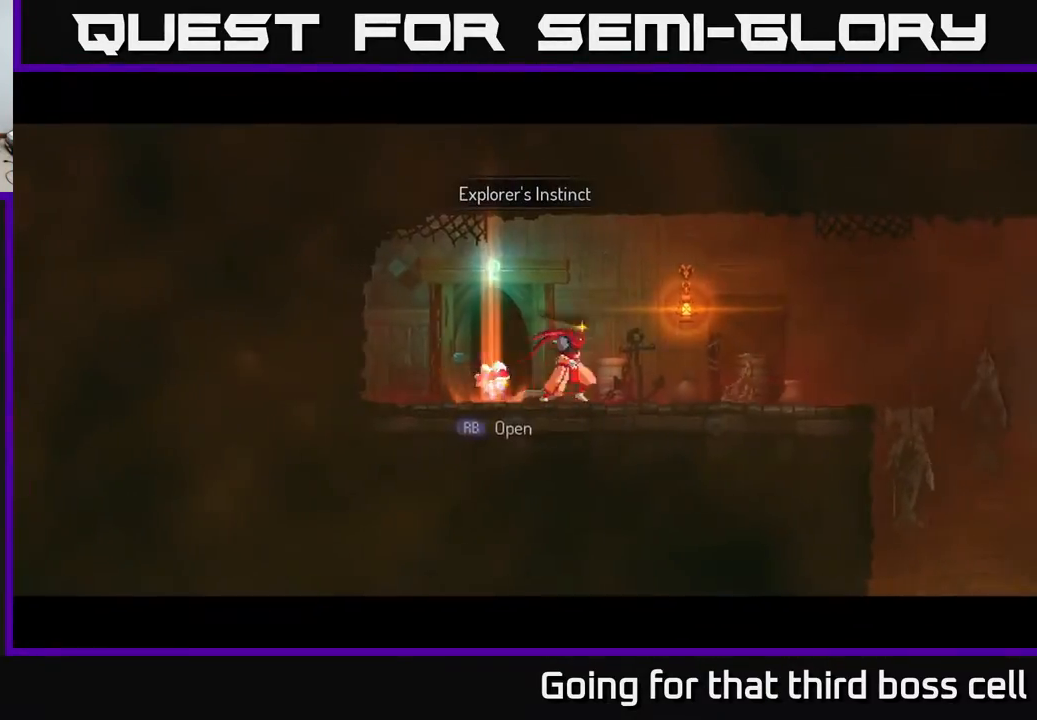
{"buttons": [], "left_stick": "right", "right_stick": "down", "events": [[50, "B", "down"], [200, "B", "up"], [333, "right_stick", "down"]]}
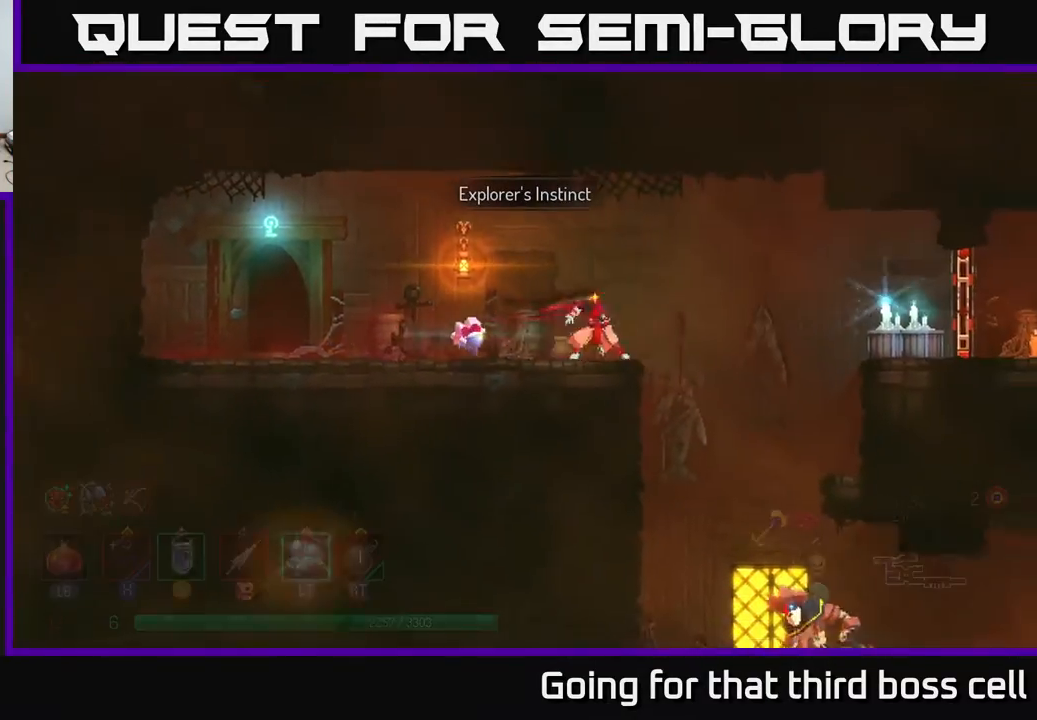
{"buttons": [], "left_stick": "down", "right_stick": "center", "events": [[167, "right_stick", "center"], [400, "left_stick", "center"], [500, "left_stick", "down"]]}
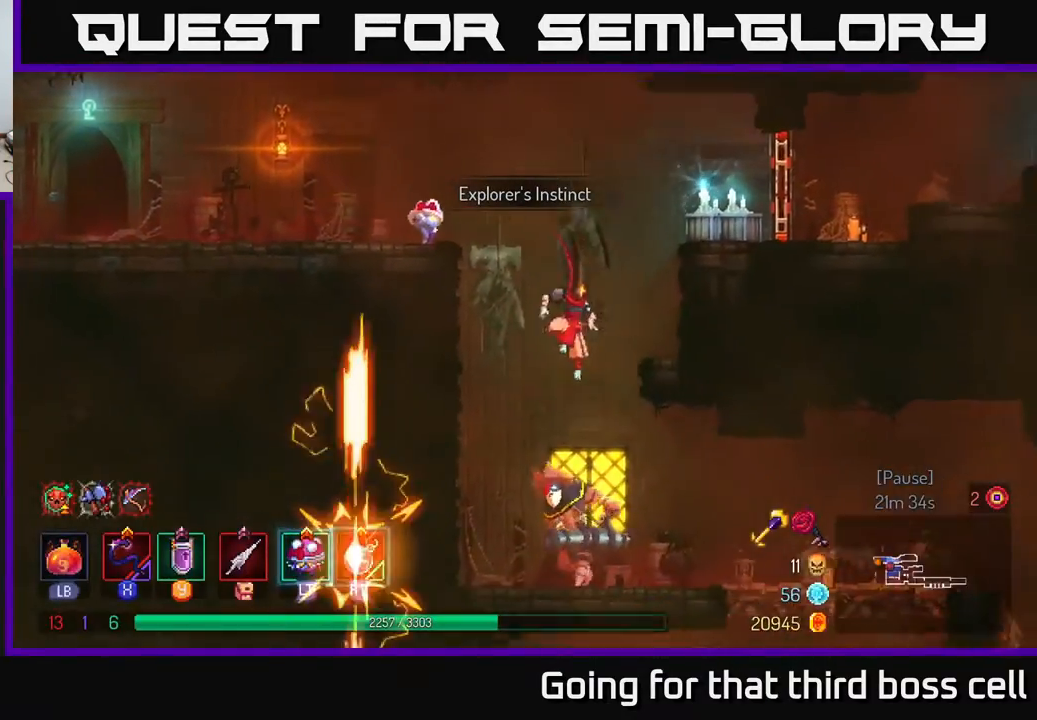
{"buttons": ["A"], "left_stick": "down", "right_stick": "center", "events": [[67, "X", "down"], [117, "A", "down"], [117, "X", "up"], [167, "A", "up"], [317, "A", "down"], [417, "A", "up"], [483, "A", "down"]]}
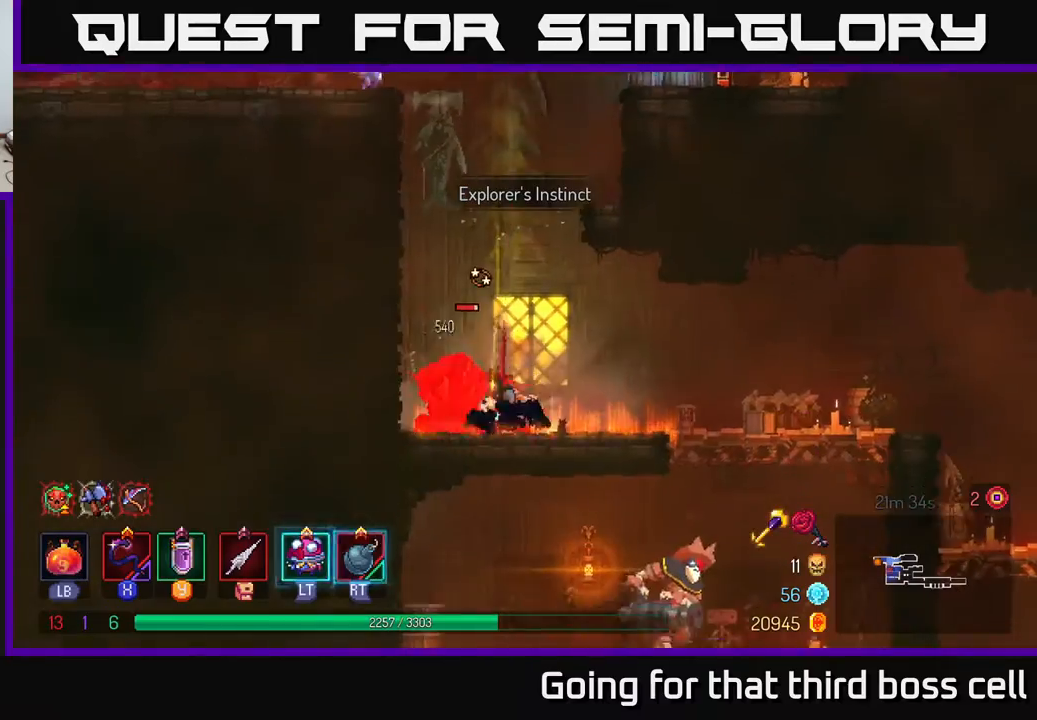
{"buttons": [], "left_stick": "right", "right_stick": "center", "events": [[100, "A", "up"], [167, "left_stick", "right"]]}
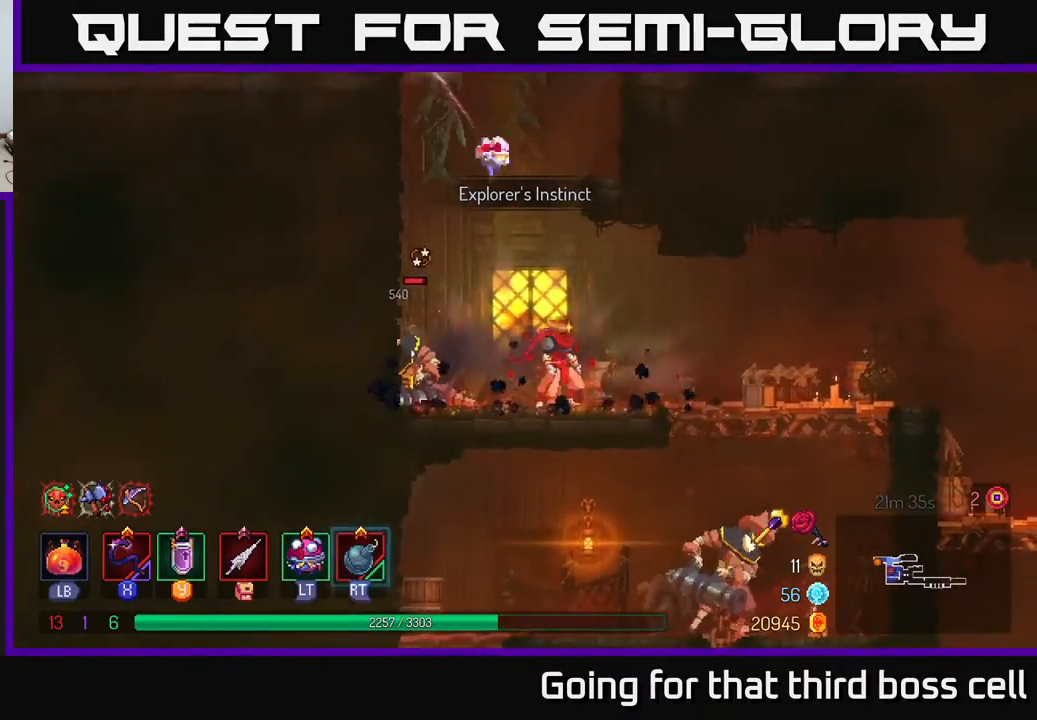
{"buttons": [], "left_stick": "center", "right_stick": "center", "events": [[100, "left_stick", "left"], [133, "X", "down"], [217, "X", "up"], [267, "left_stick", "center"]]}
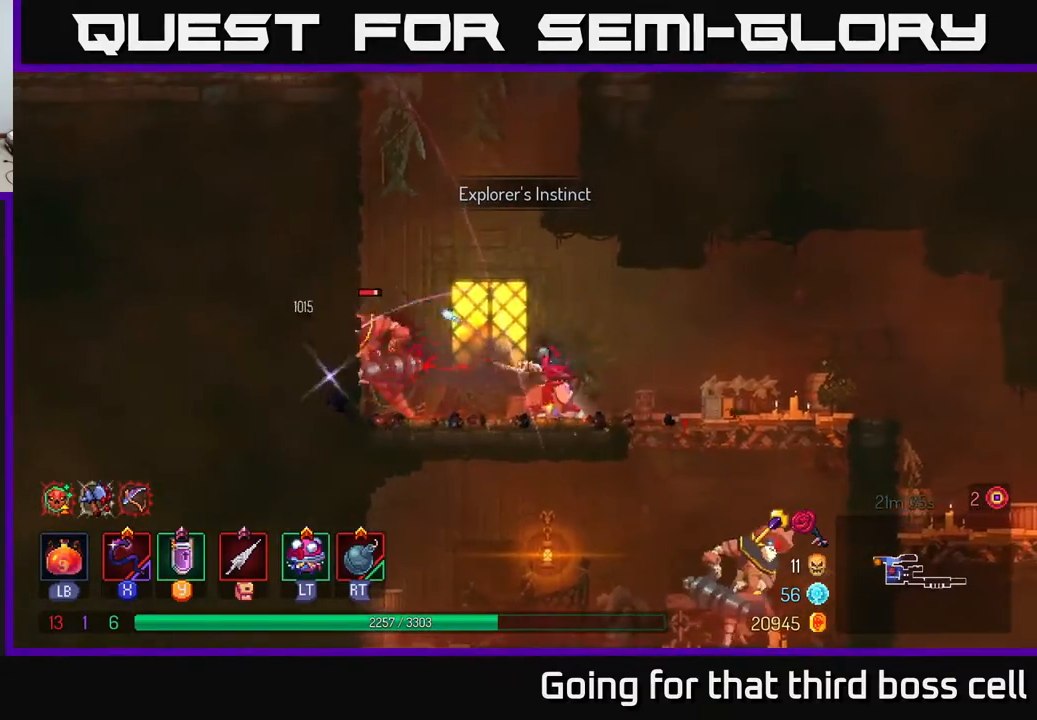
{"buttons": [], "left_stick": "center", "right_stick": "center", "events": [[117, "left_stick", "right"], [317, "left_stick", "left"], [350, "X", "down"], [417, "X", "up"], [500, "left_stick", "center"]]}